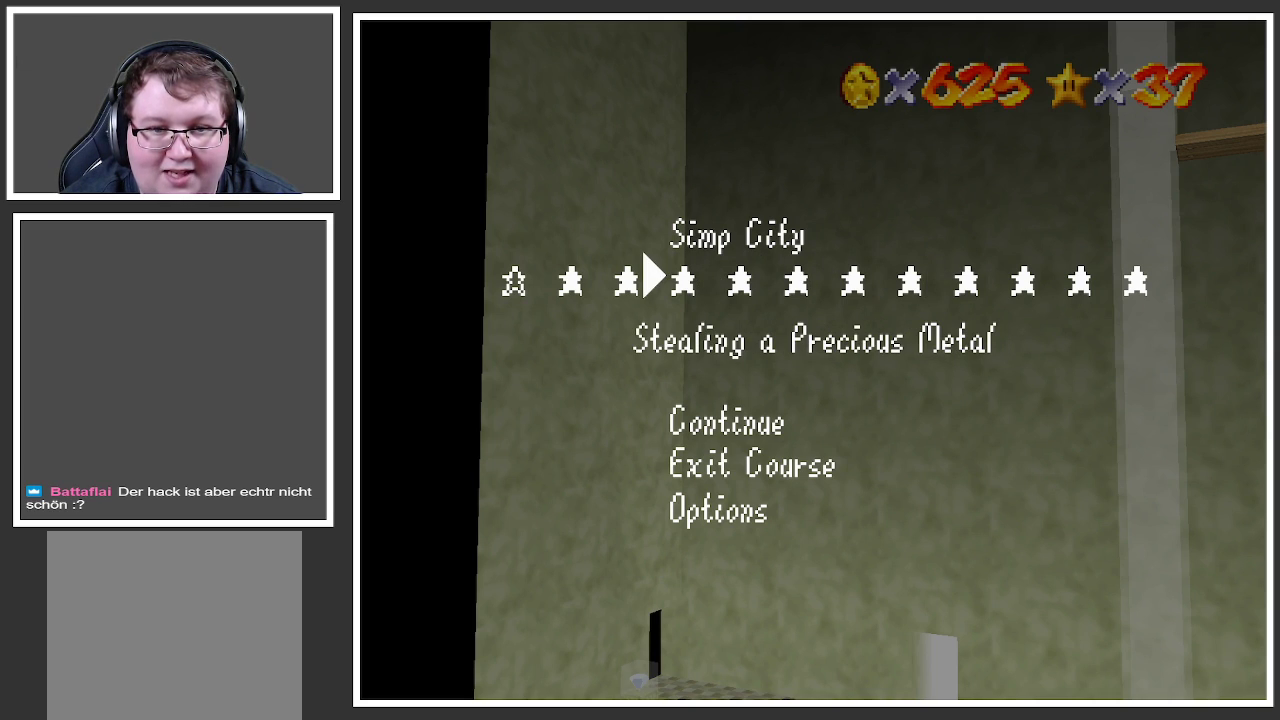
Gameplay with a controller (Xbox layout); each line is a JSON object with the inputs held at the frame after it. "events" lists button and stick changes between this image and that frame as [ms after this image, input, new state], when the widget could be followed in between. Not read: L3 R3.
{"buttons": [], "left_stick": "center", "right_stick": "center", "events": []}
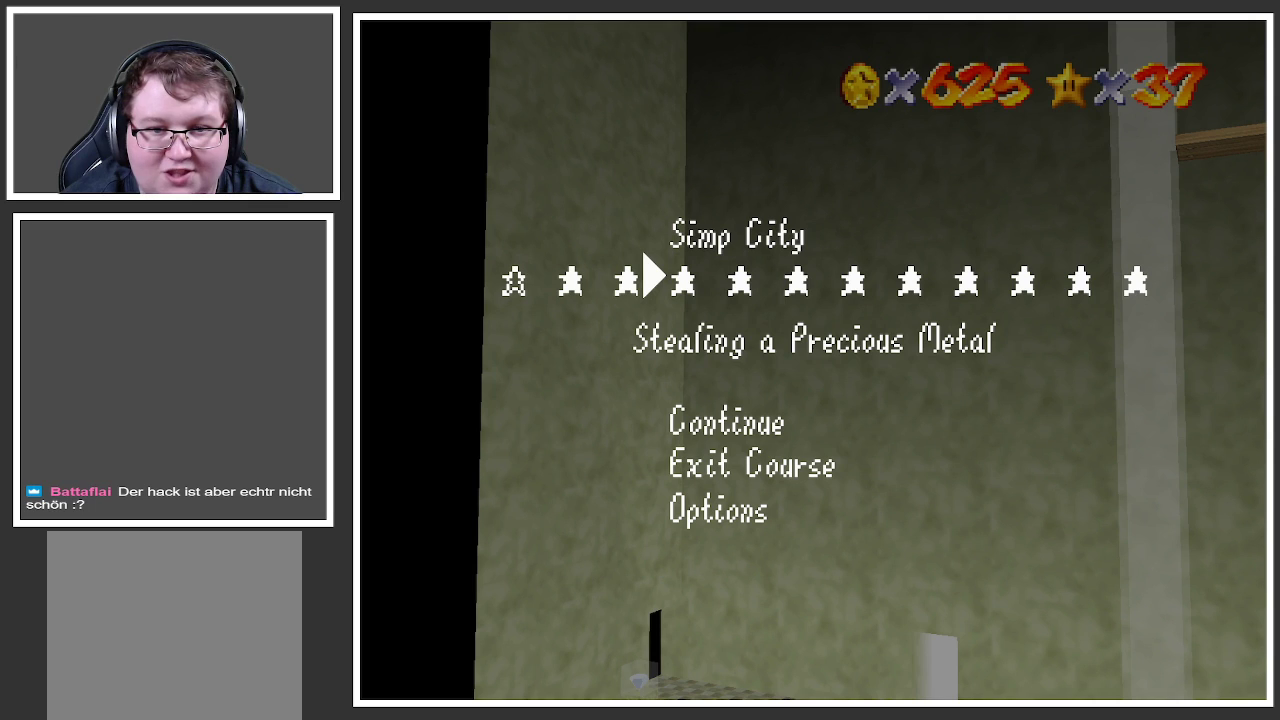
{"buttons": [], "left_stick": "center", "right_stick": "center", "events": [[283, "left_stick", "left"], [450, "left_stick", "center"]]}
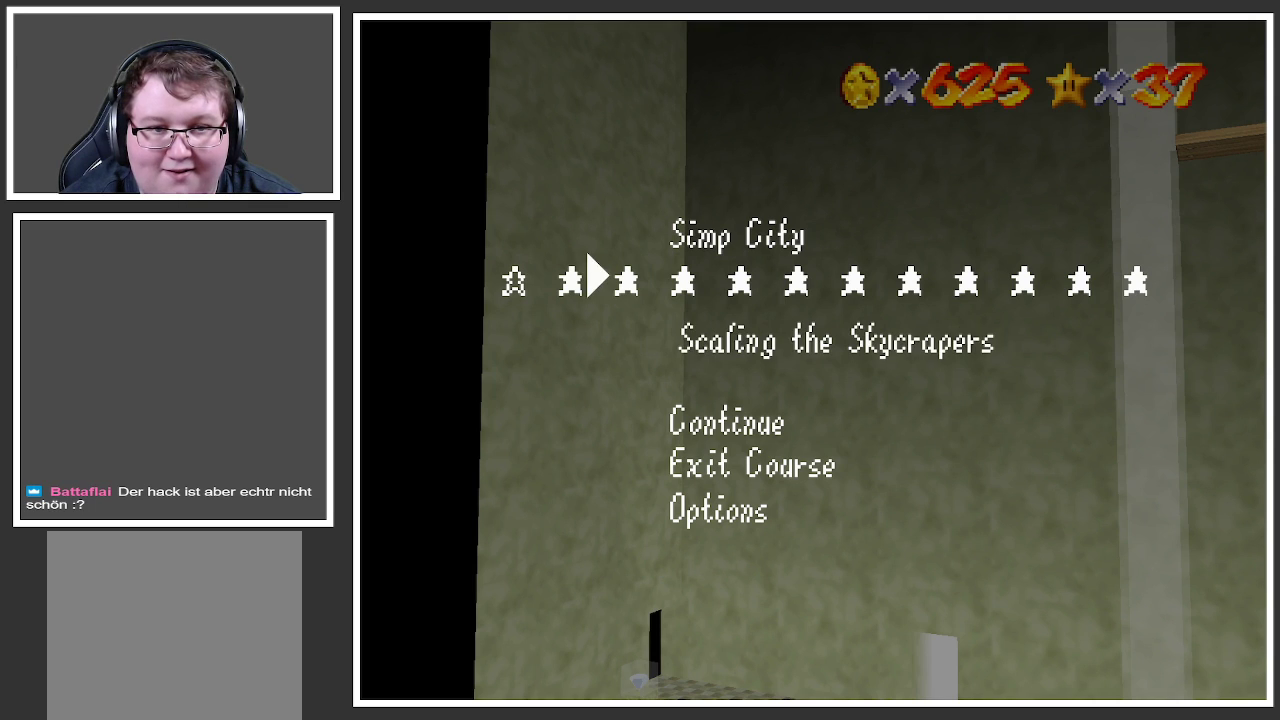
{"buttons": [], "left_stick": "center", "right_stick": "center", "events": [[50, "left_stick", "left"], [233, "left_stick", "center"], [283, "left_stick", "left"], [417, "left_stick", "center"]]}
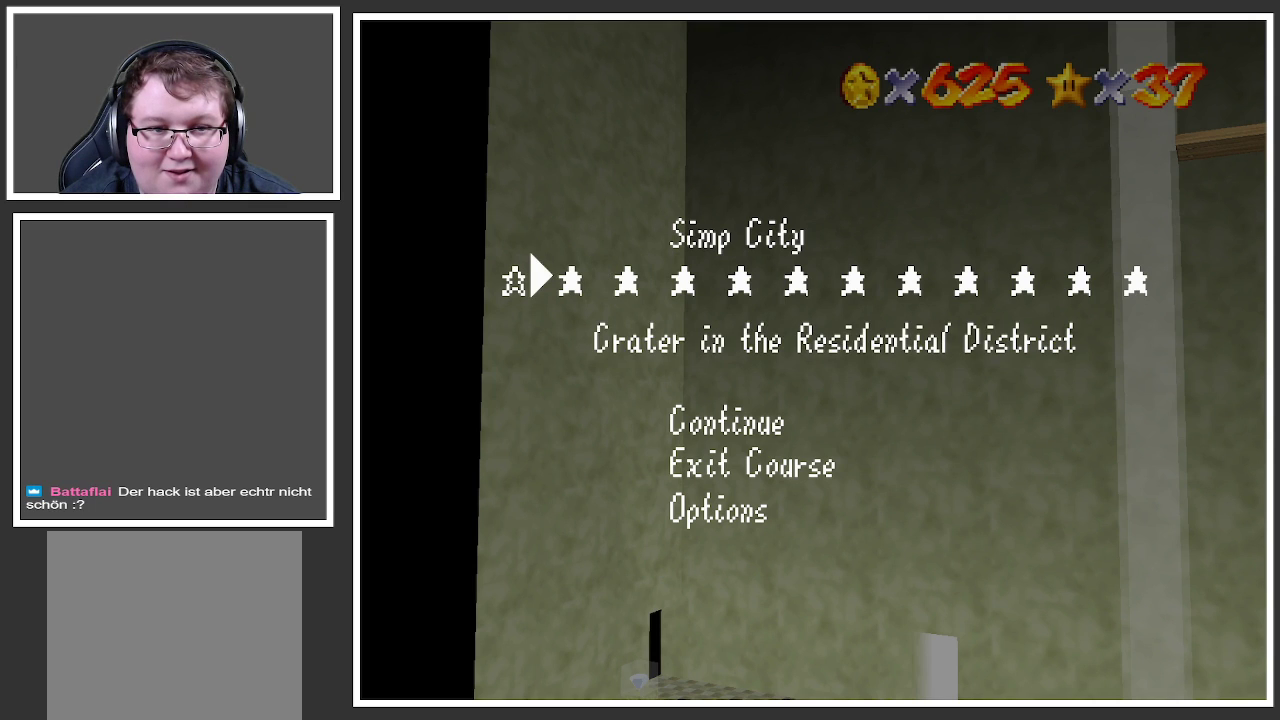
{"buttons": [], "left_stick": "center", "right_stick": "center", "events": [[117, "left_stick", "left"], [283, "left_stick", "center"]]}
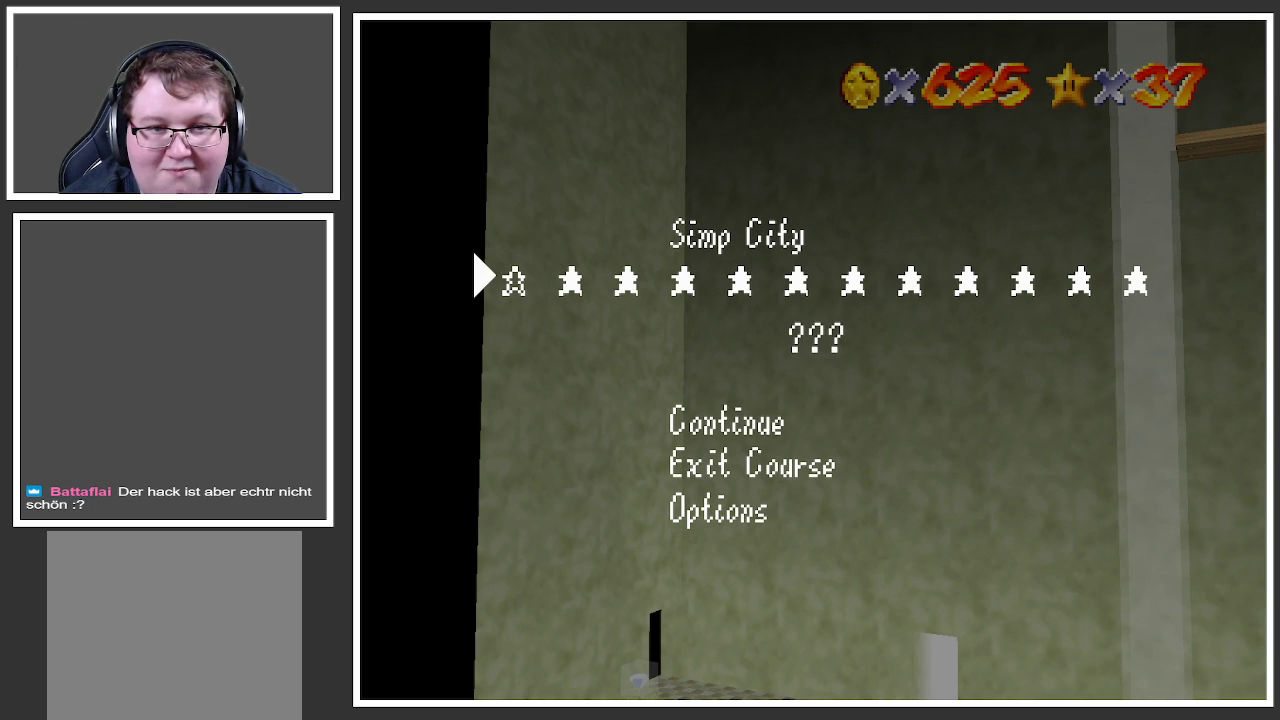
{"buttons": [], "left_stick": "up-right", "right_stick": "center", "events": [[17, "START", "down"], [183, "START", "up"], [233, "left_stick", "up"], [317, "left_stick", "up-right"]]}
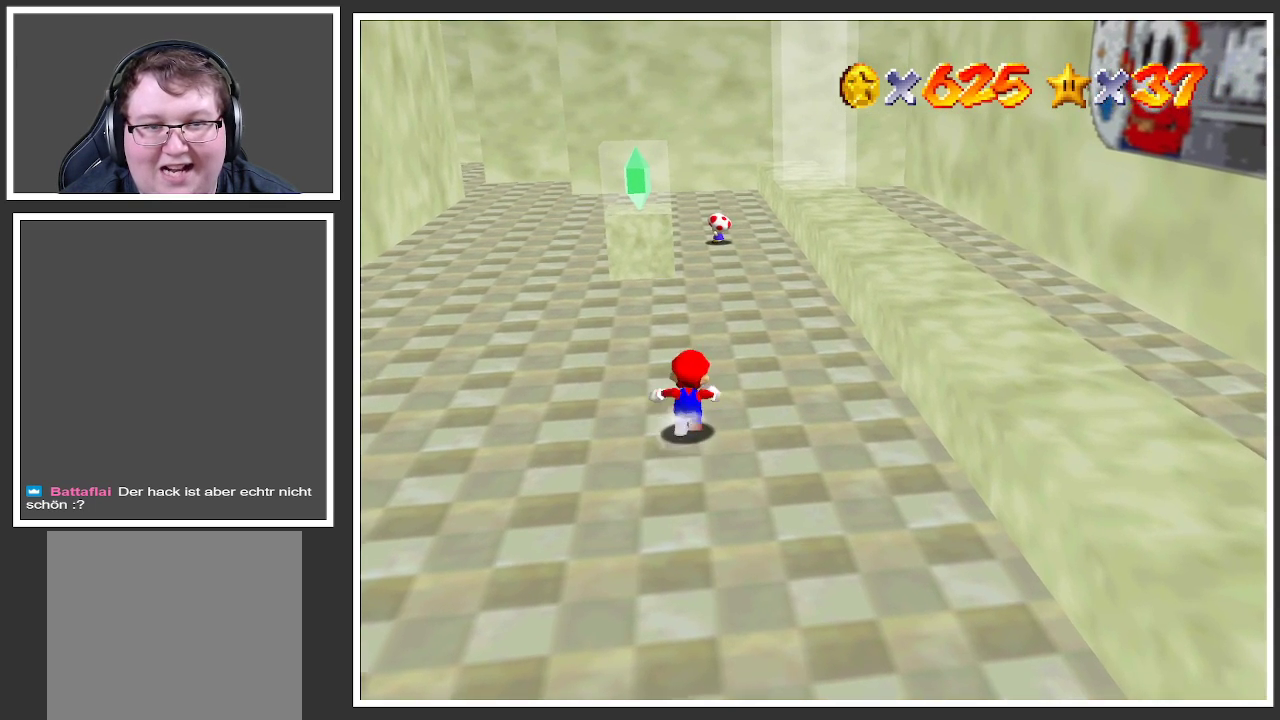
{"buttons": [], "left_stick": "up-right", "right_stick": "center", "events": []}
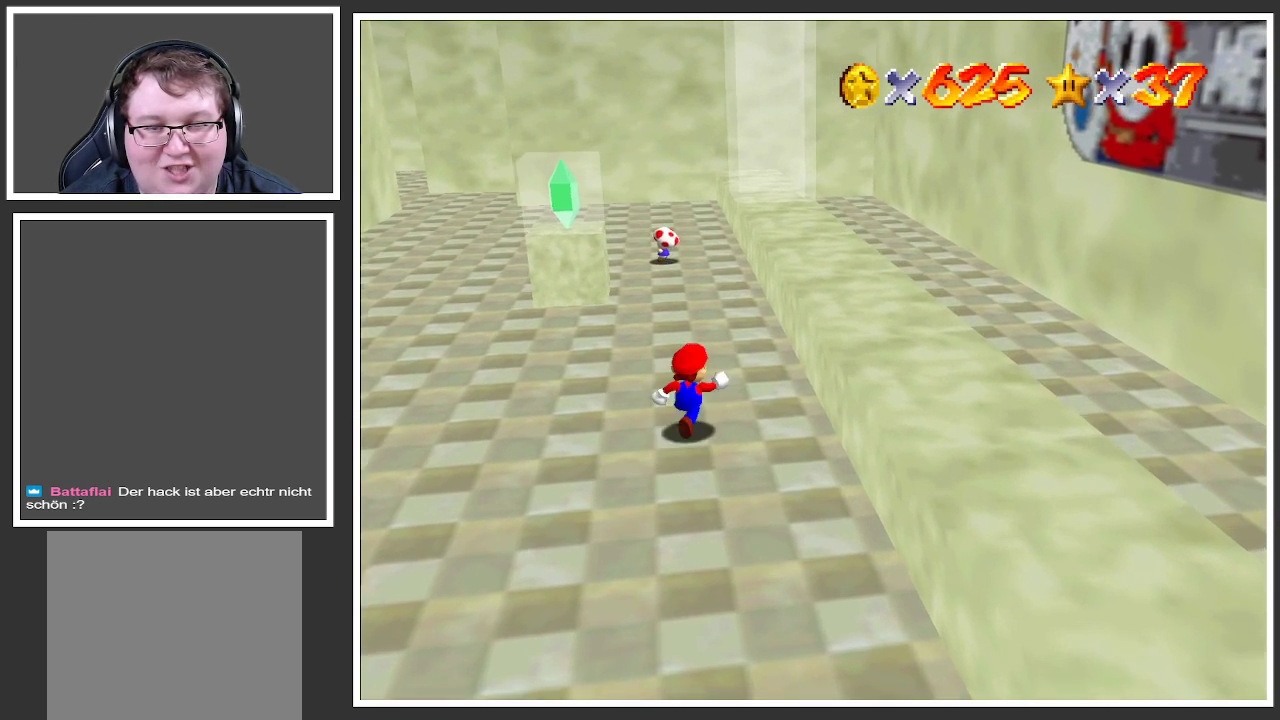
{"buttons": [], "left_stick": "up-right", "right_stick": "center", "events": [[183, "A", "down"], [417, "A", "up"]]}
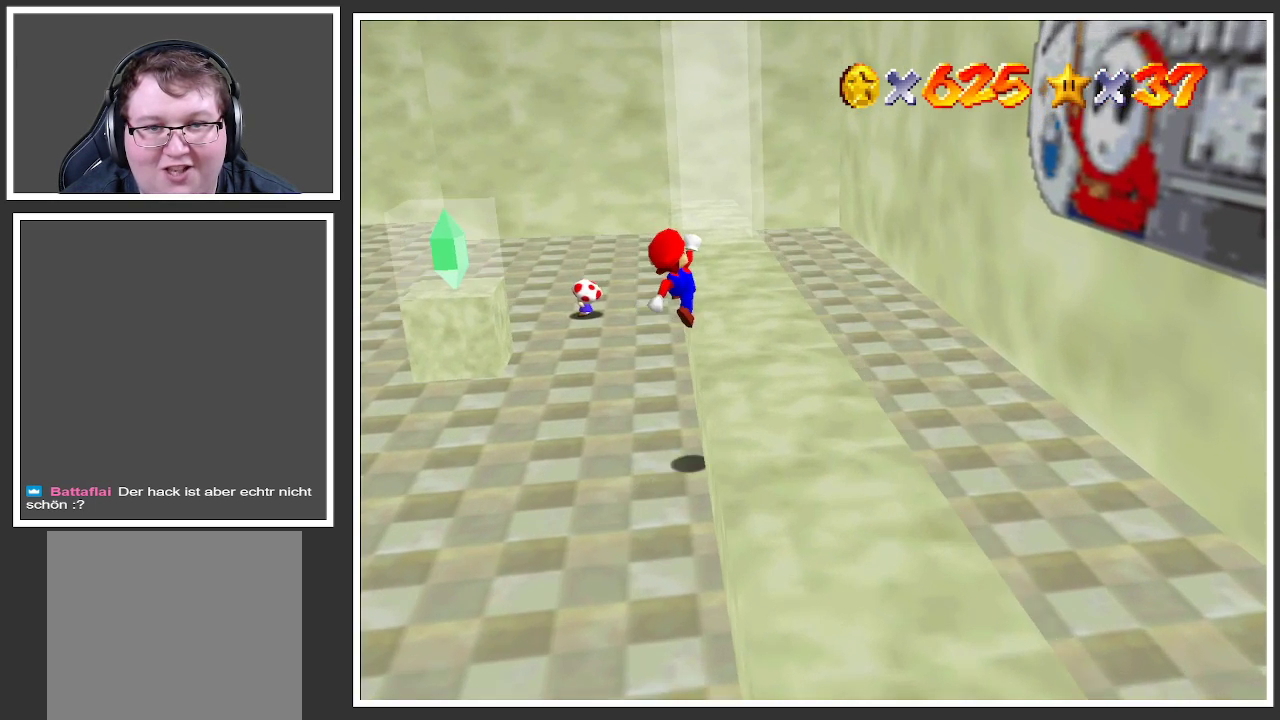
{"buttons": [], "left_stick": "up-right", "right_stick": "center", "events": []}
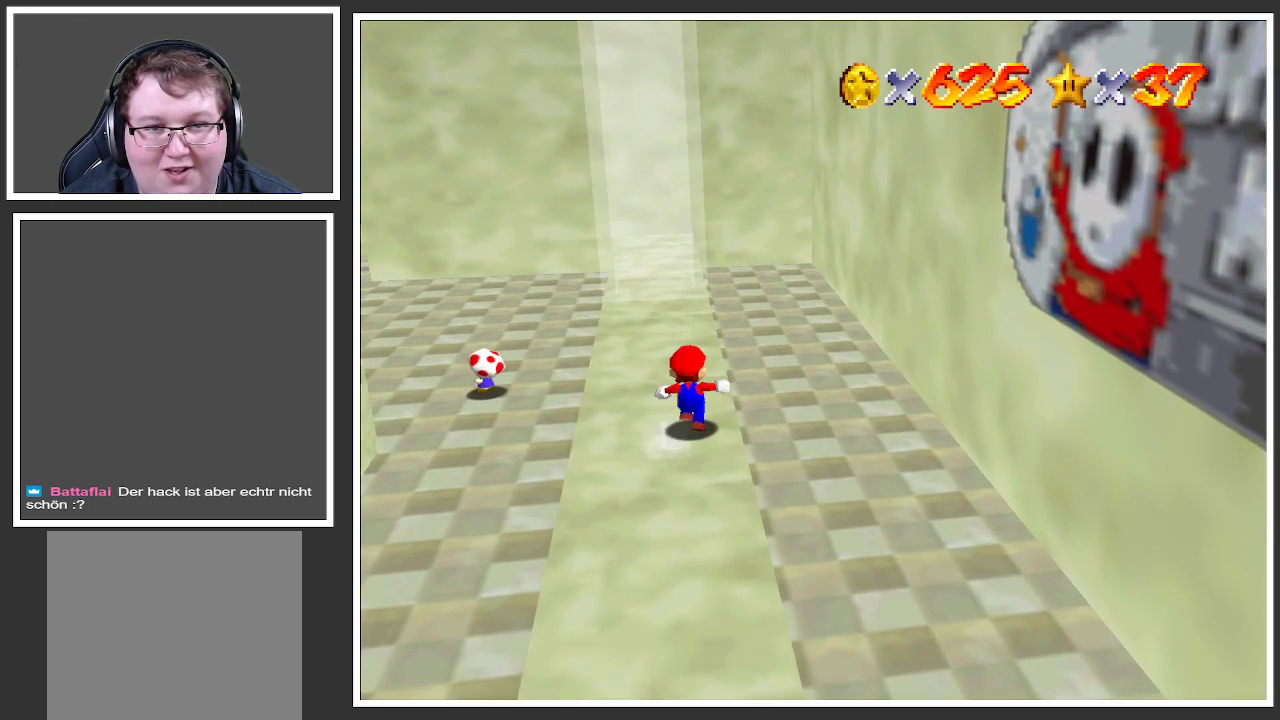
{"buttons": [], "left_stick": "up-left", "right_stick": "center", "events": [[117, "A", "down"], [217, "A", "up"], [417, "left_stick", "up-left"]]}
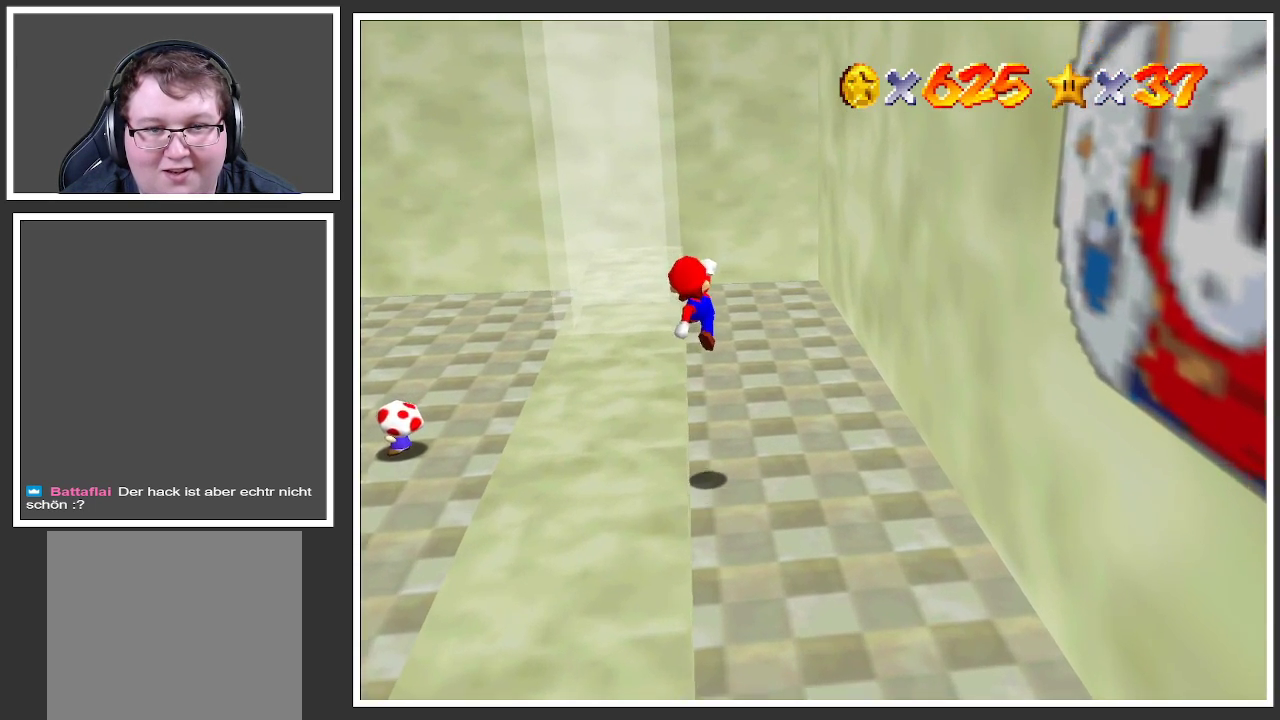
{"buttons": [], "left_stick": "up-left", "right_stick": "center", "events": []}
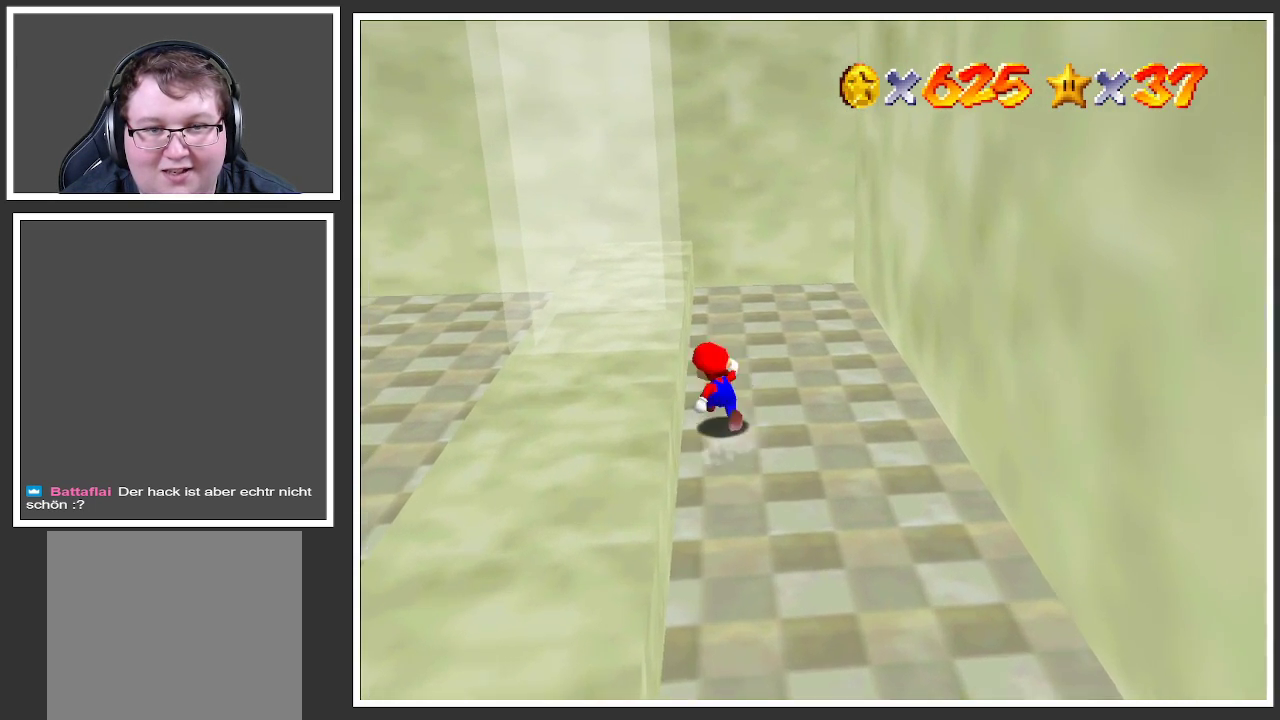
{"buttons": [], "left_stick": "up", "right_stick": "center", "events": [[117, "left_stick", "center"], [317, "left_stick", "up"]]}
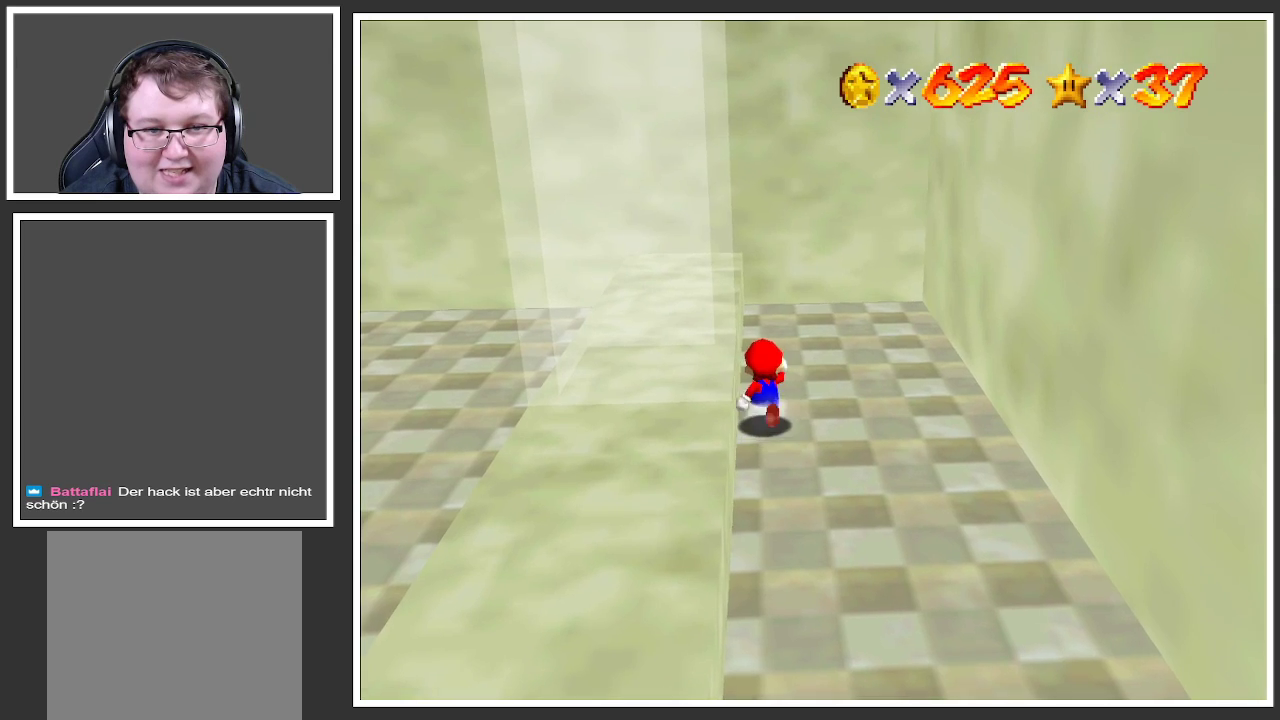
{"buttons": ["A"], "left_stick": "right", "right_stick": "center", "events": [[83, "left_stick", "right"], [500, "A", "down"]]}
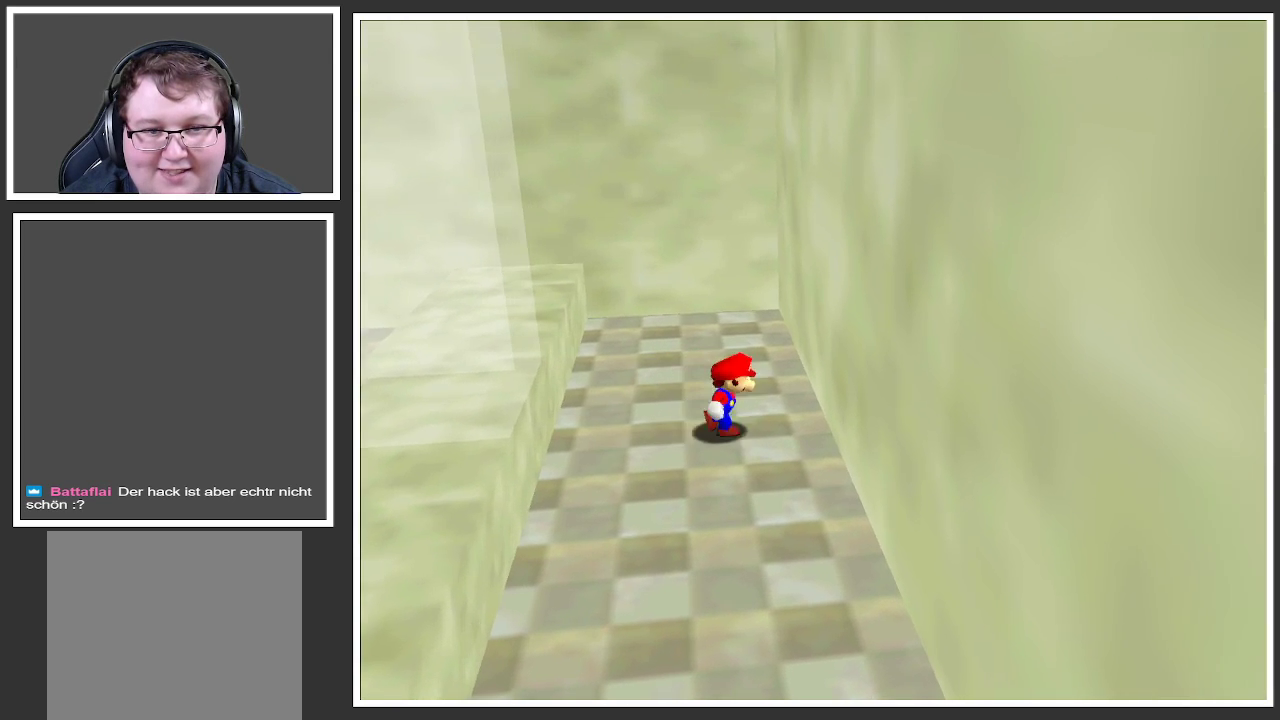
{"buttons": ["A"], "left_stick": "left", "right_stick": "center", "events": [[233, "A", "up"], [283, "left_stick", "left"], [350, "A", "down"]]}
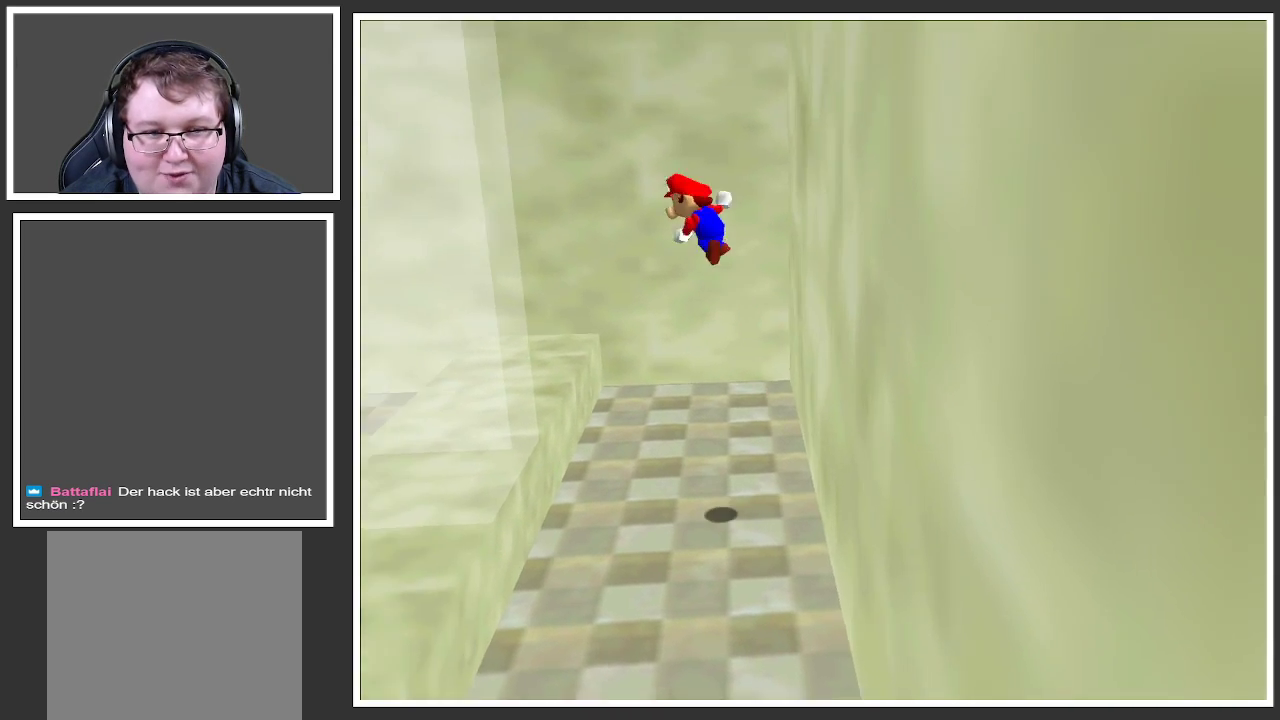
{"buttons": ["A"], "left_stick": "right", "right_stick": "center", "events": [[200, "A", "up"], [350, "left_stick", "down-right"], [383, "A", "down"], [450, "left_stick", "right"]]}
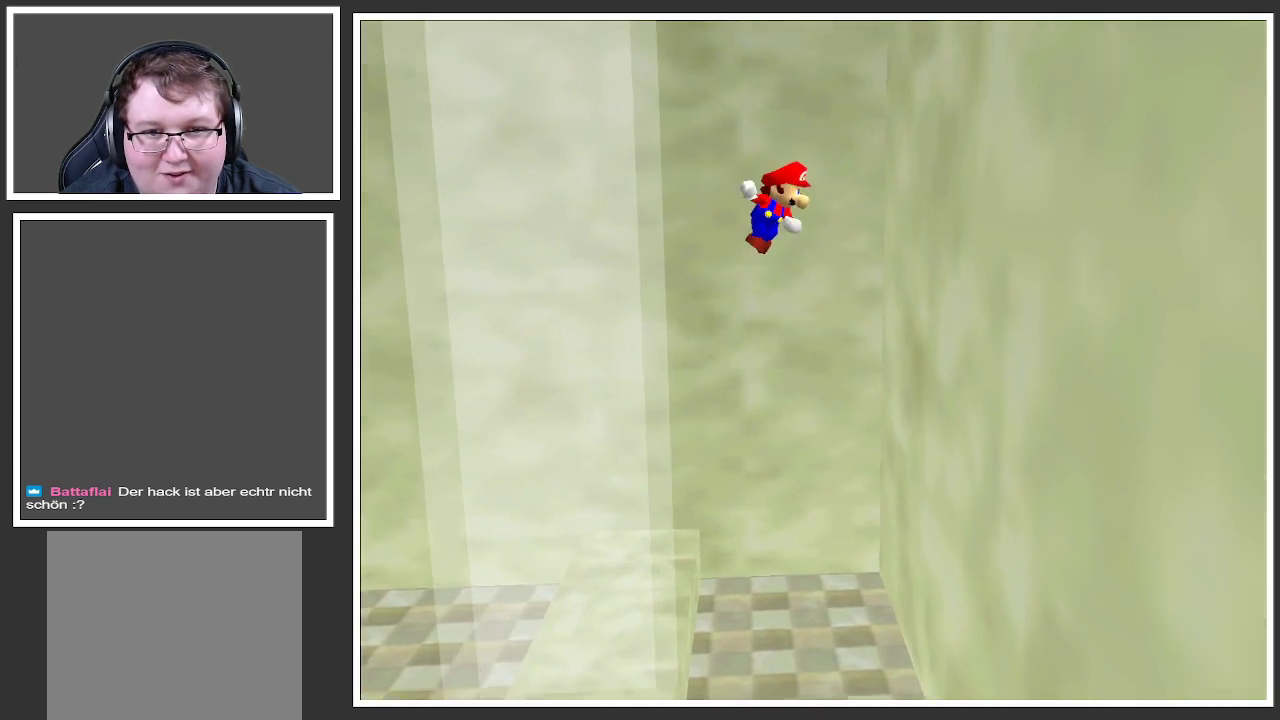
{"buttons": ["A"], "left_stick": "left", "right_stick": "center", "events": [[233, "A", "up"], [333, "left_stick", "left"], [367, "A", "down"]]}
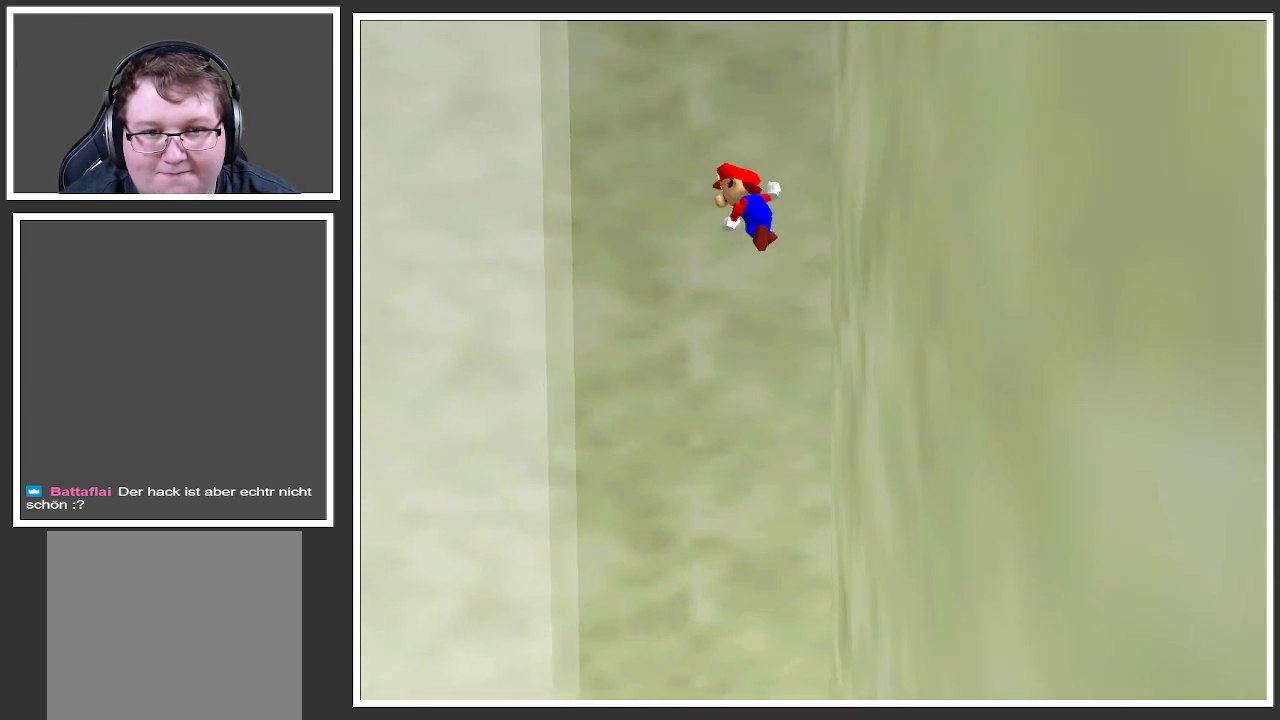
{"buttons": ["A"], "left_stick": "right", "right_stick": "center", "events": [[200, "A", "up"], [317, "left_stick", "down-right"], [333, "A", "down"], [400, "left_stick", "right"]]}
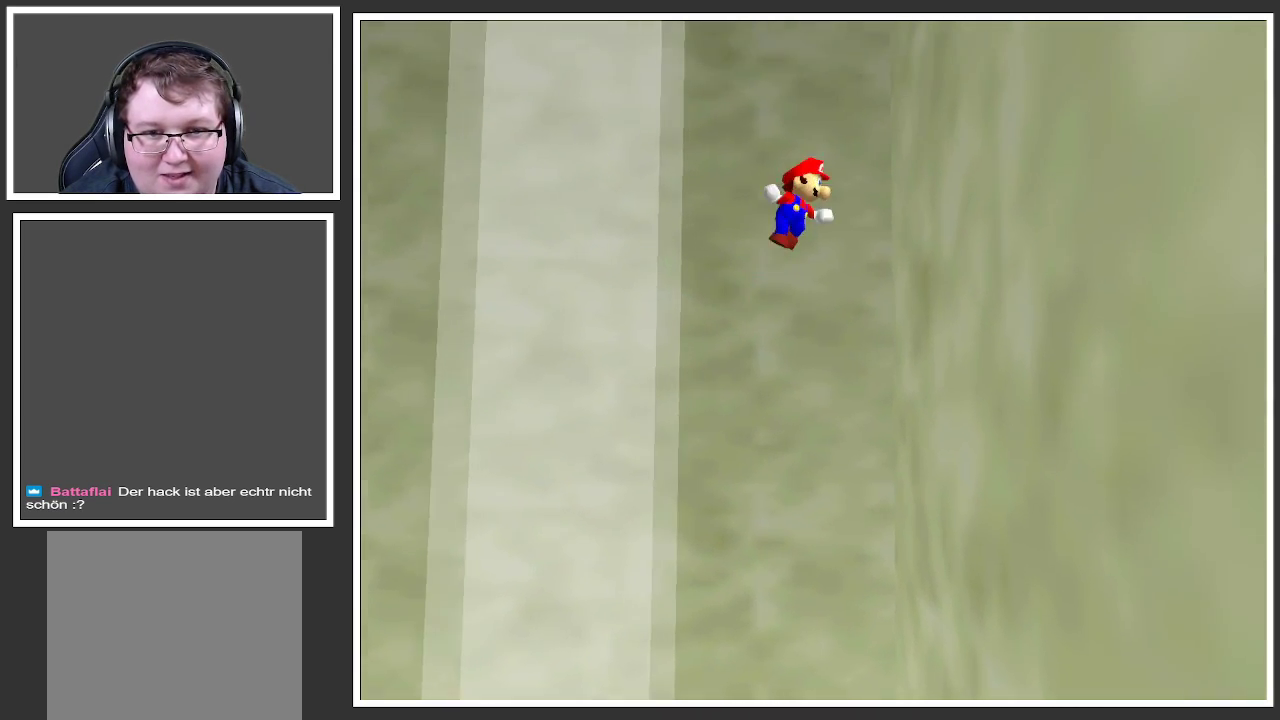
{"buttons": ["A"], "left_stick": "left", "right_stick": "center", "events": [[183, "A", "up"], [300, "left_stick", "left"], [350, "A", "down"]]}
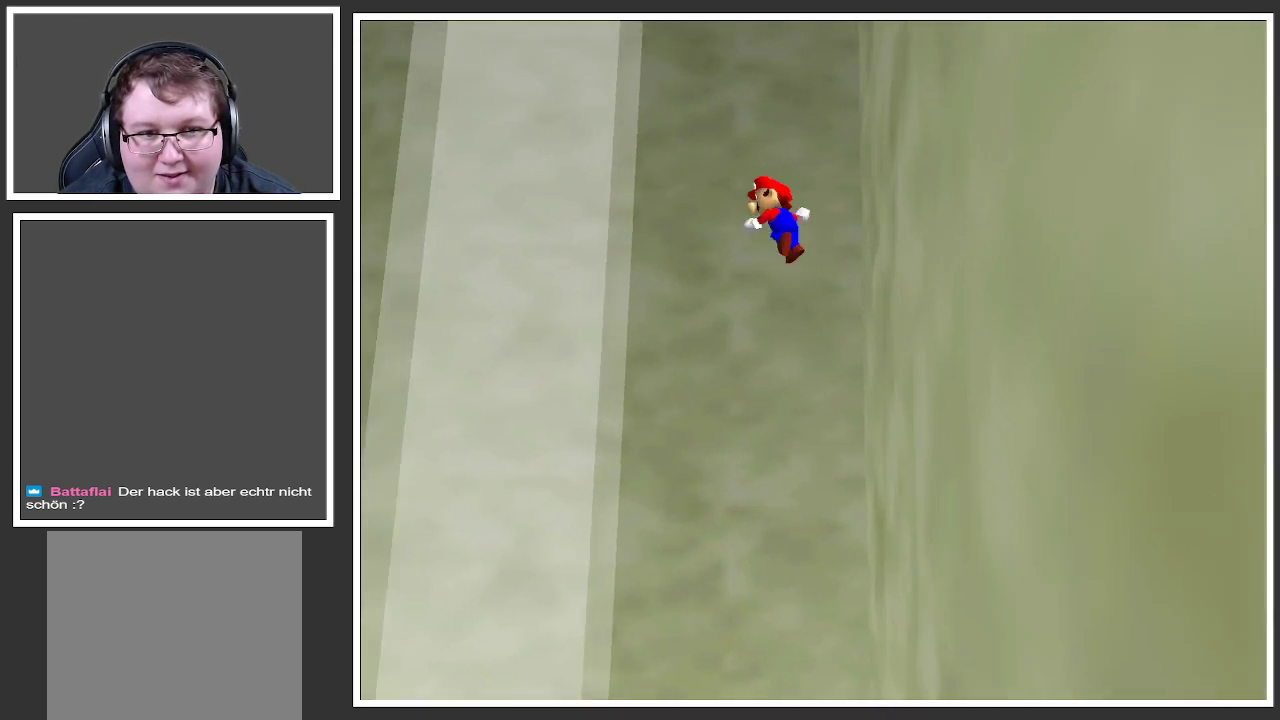
{"buttons": ["A"], "left_stick": "right", "right_stick": "center", "events": [[200, "A", "up"], [300, "left_stick", "right"], [367, "A", "down"]]}
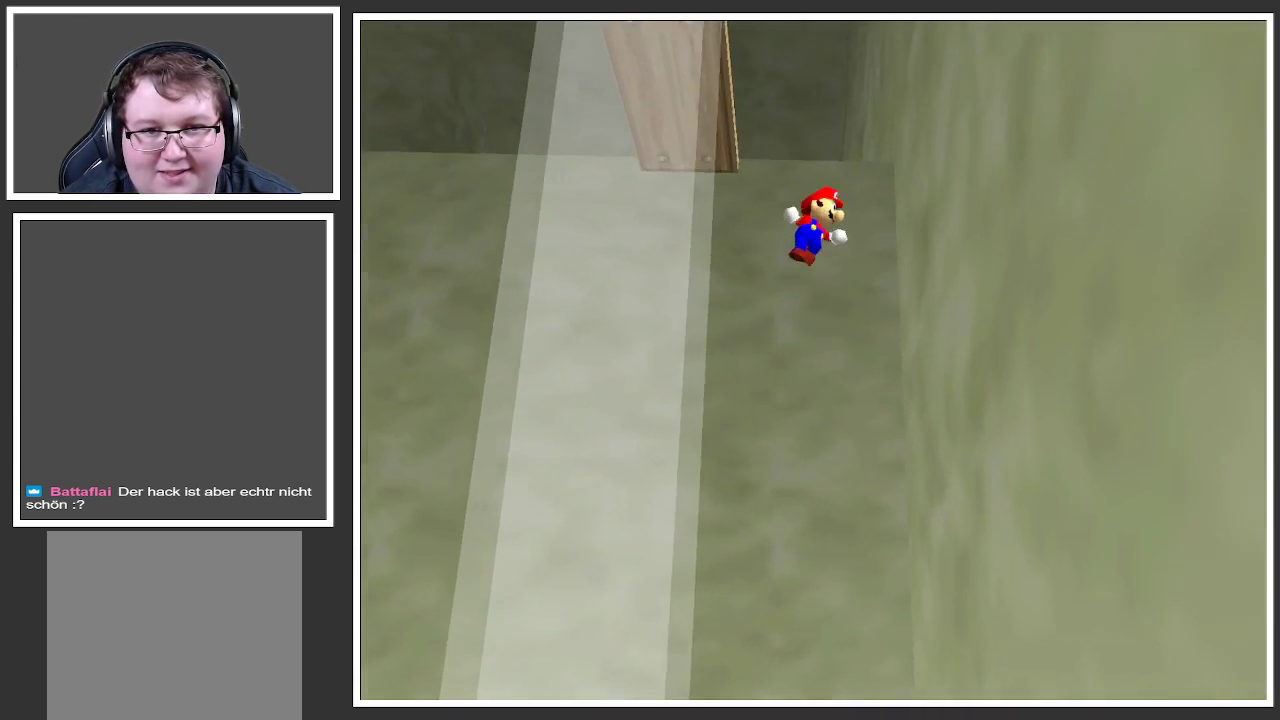
{"buttons": ["A"], "left_stick": "left", "right_stick": "center", "events": [[200, "A", "up"], [350, "A", "down"], [350, "left_stick", "up-left"], [417, "left_stick", "left"]]}
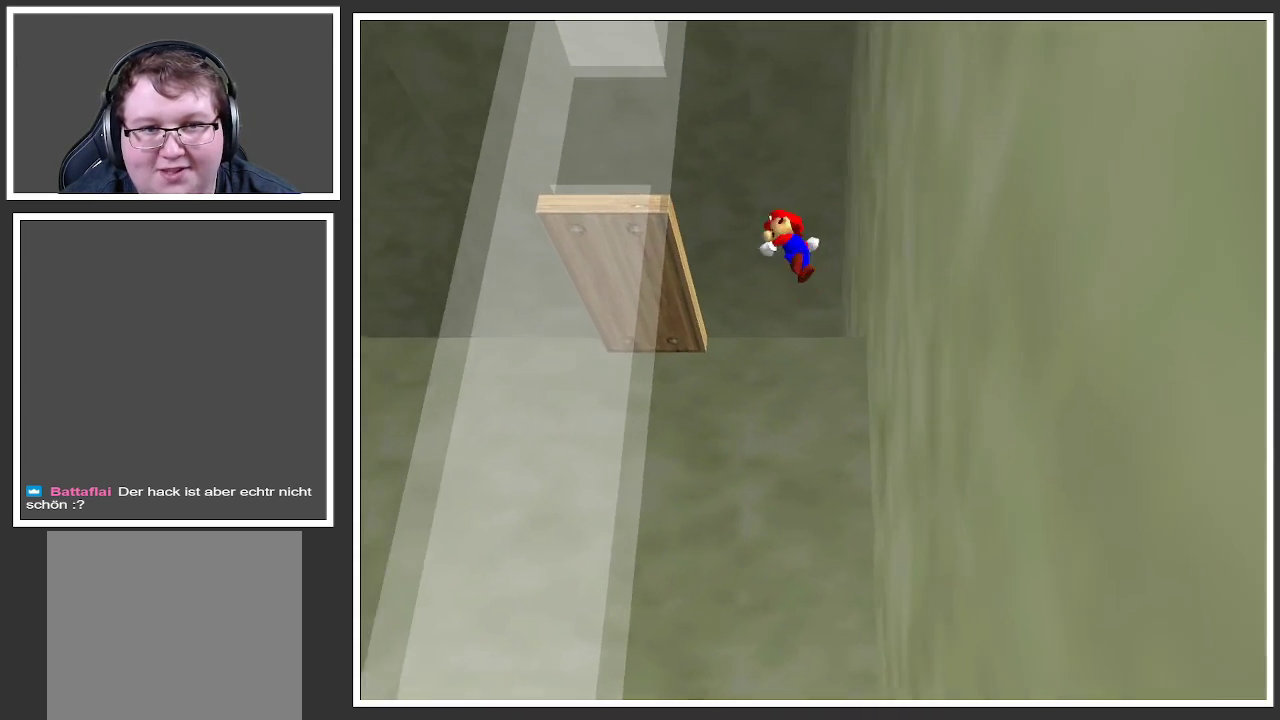
{"buttons": ["A"], "left_stick": "right", "right_stick": "center", "events": [[150, "A", "up"], [300, "A", "down"], [300, "left_stick", "right"]]}
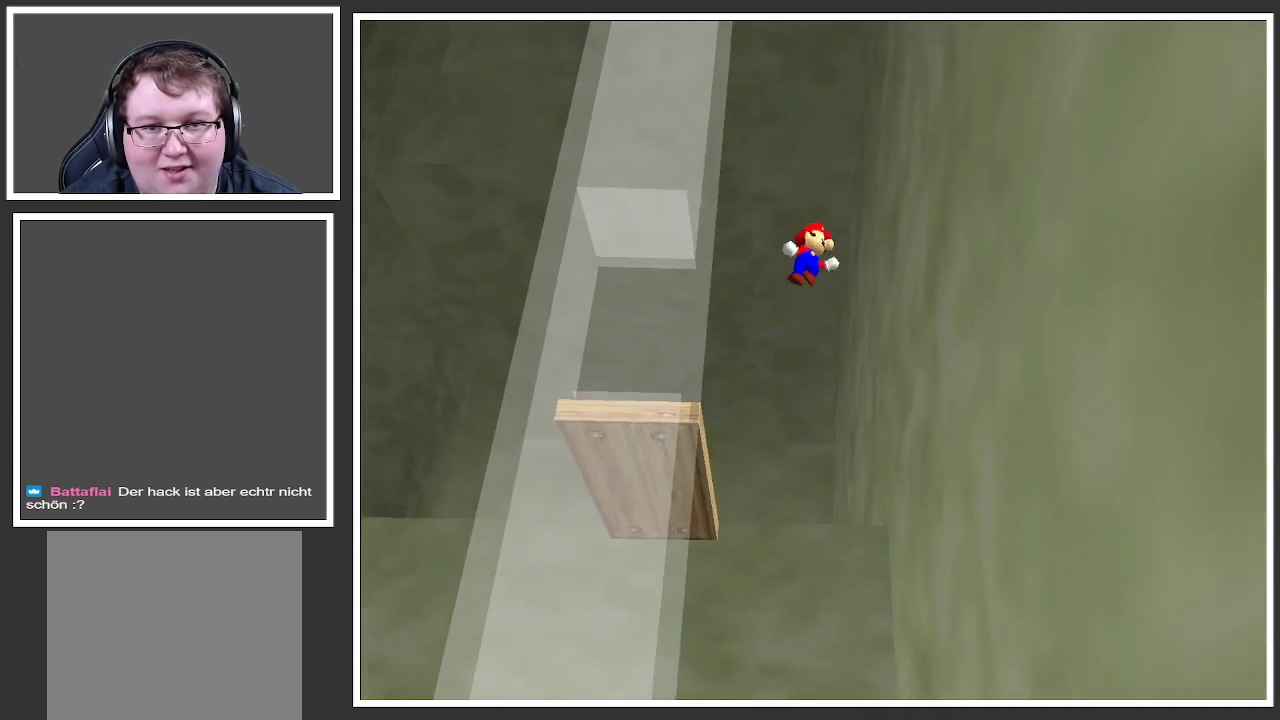
{"buttons": ["A"], "left_stick": "left", "right_stick": "center", "events": [[167, "A", "up"], [250, "left_stick", "up-left"], [267, "A", "down"], [450, "left_stick", "left"]]}
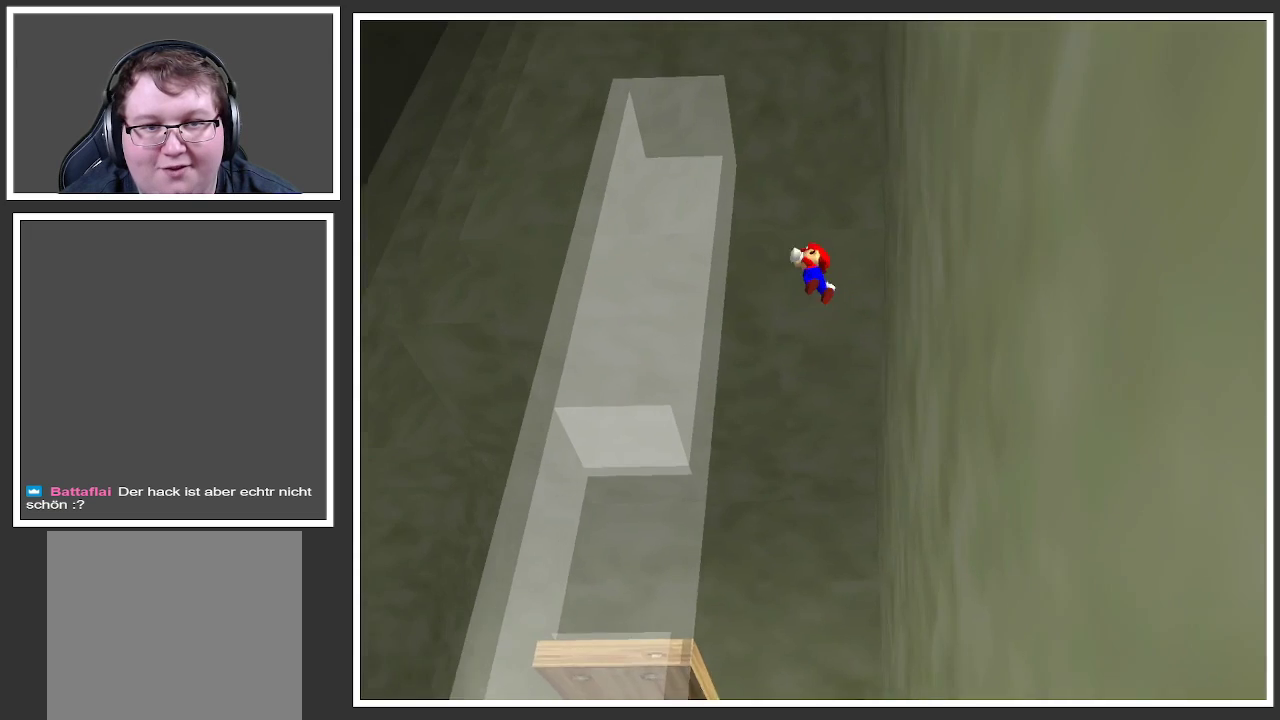
{"buttons": ["A"], "left_stick": "right", "right_stick": "center", "events": [[83, "A", "up"], [200, "A", "down"], [200, "left_stick", "right"]]}
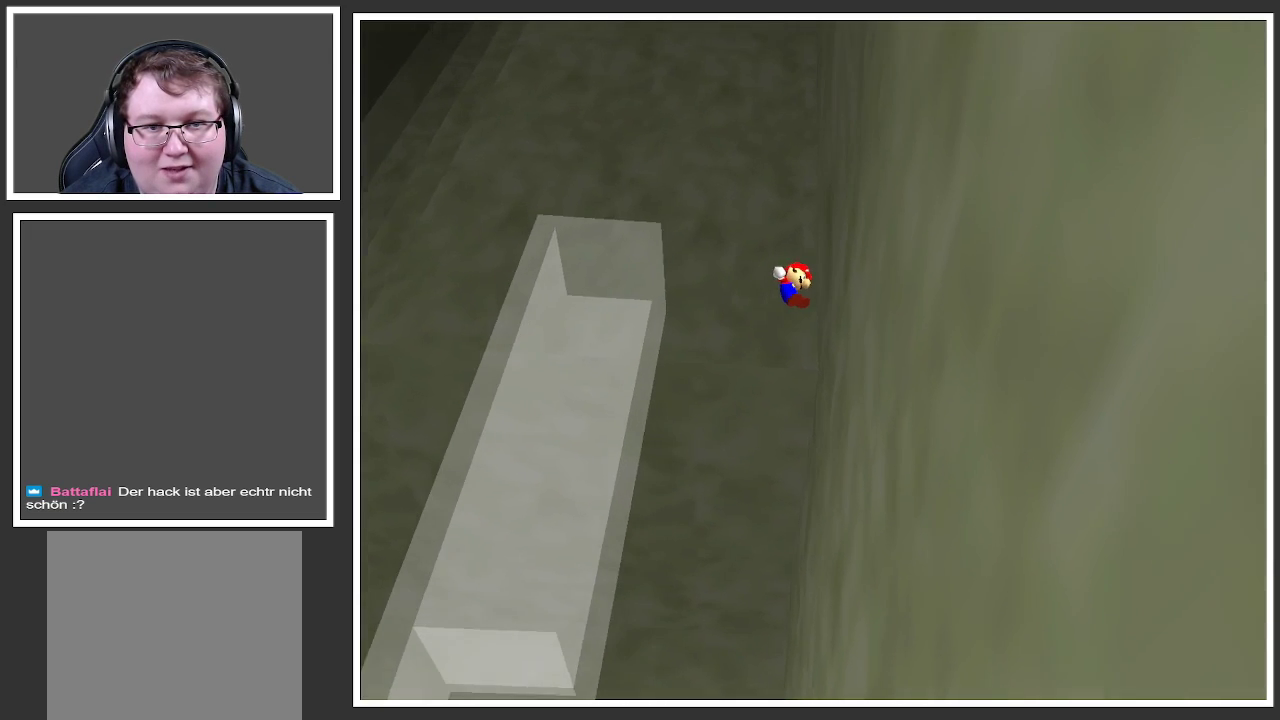
{"buttons": [], "left_stick": "down-right", "right_stick": "center", "events": [[17, "A", "up"], [183, "A", "down"], [183, "left_stick", "left"], [400, "A", "up"], [400, "left_stick", "down-right"]]}
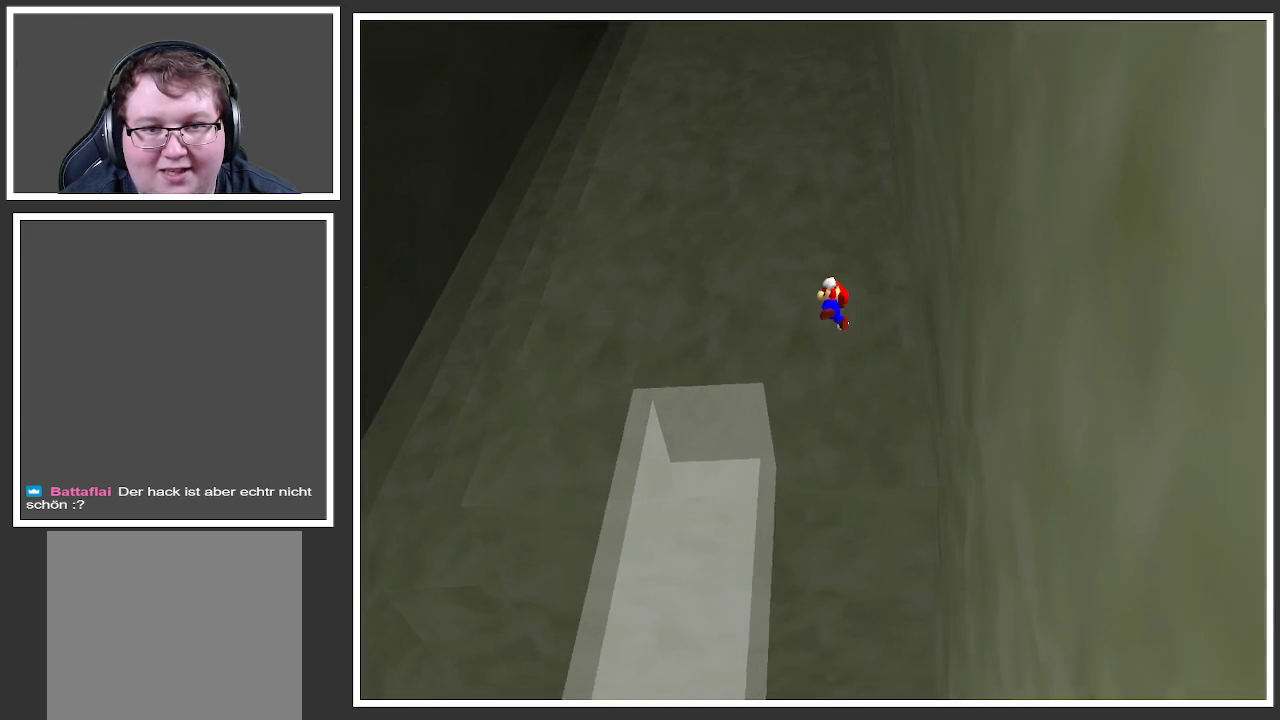
{"buttons": [], "left_stick": "left", "right_stick": "center", "events": [[350, "left_stick", "left"], [400, "left_stick", "center"], [483, "left_stick", "left"]]}
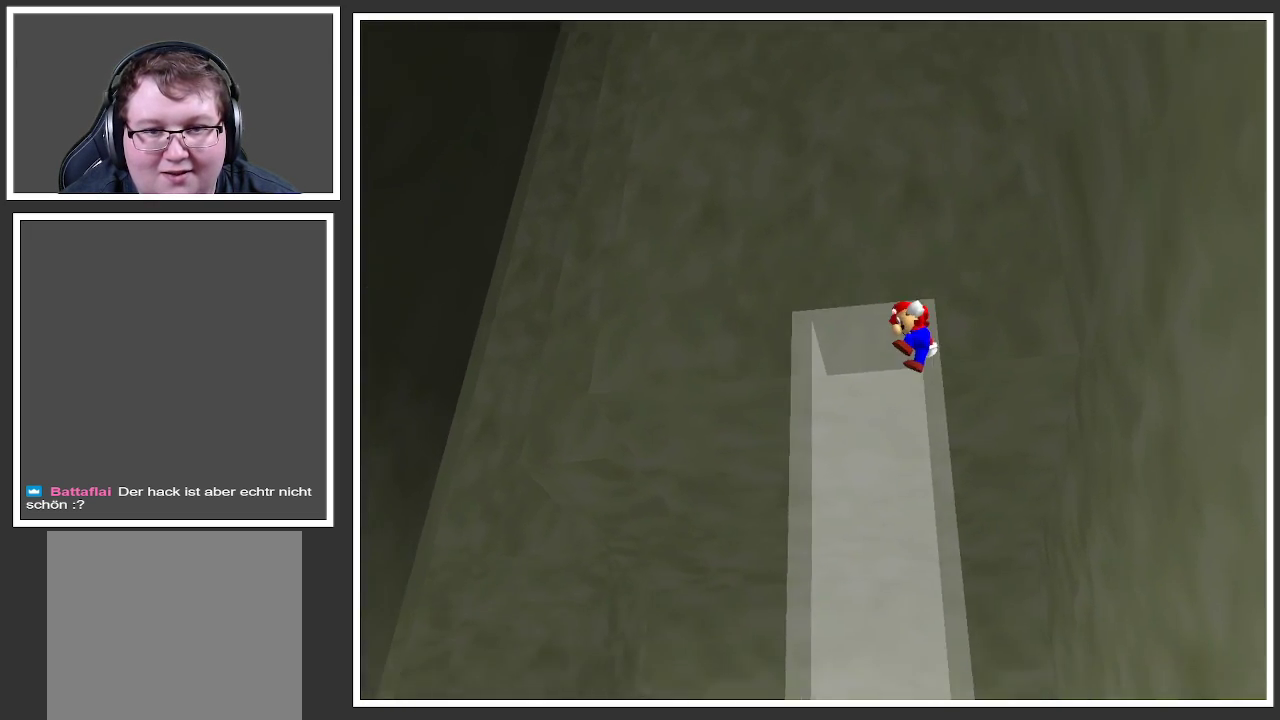
{"buttons": [], "left_stick": "up-right", "right_stick": "center", "events": [[100, "left_stick", "center"], [317, "left_stick", "up-right"]]}
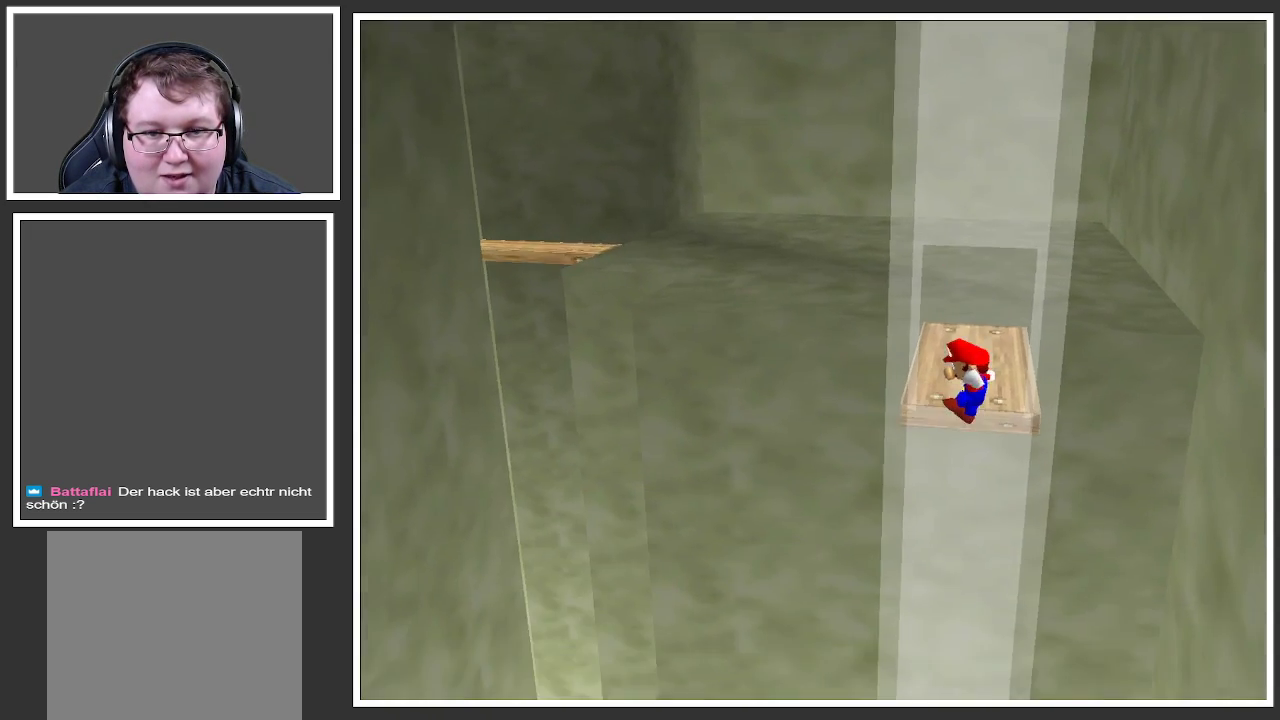
{"buttons": [], "left_stick": "up-right", "right_stick": "center", "events": []}
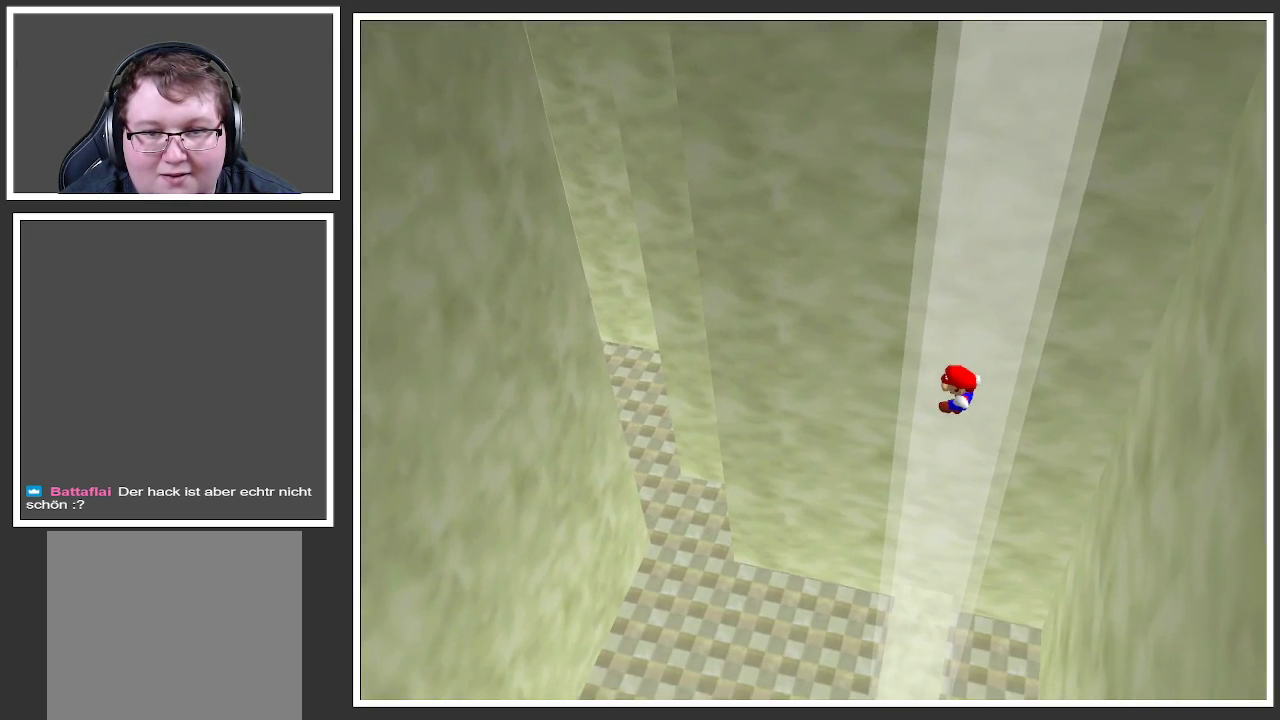
{"buttons": [], "left_stick": "up-right", "right_stick": "center", "events": []}